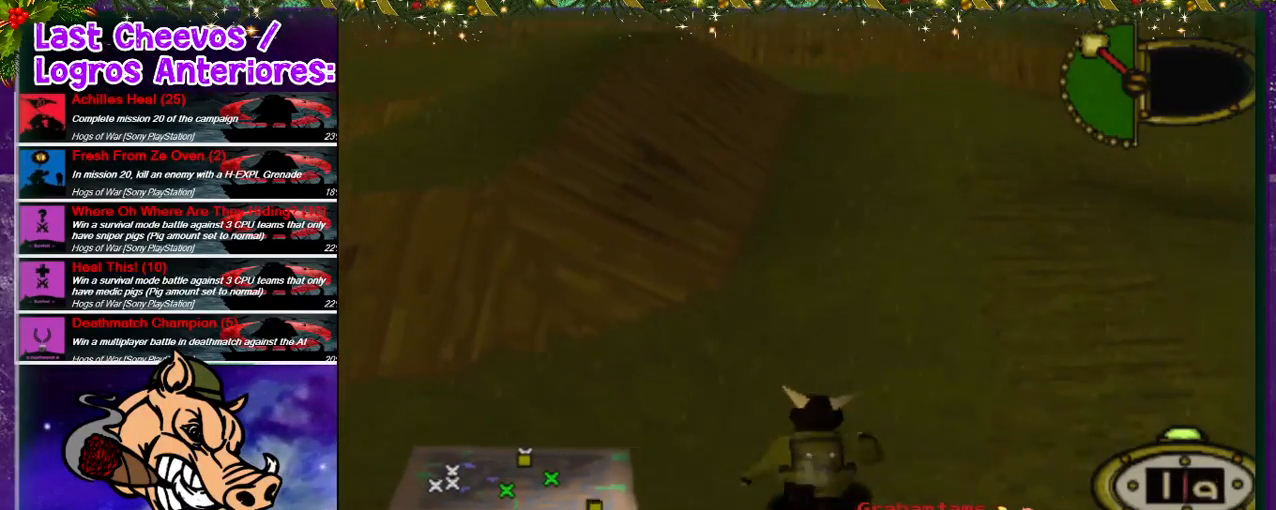
Gameplay with a controller (PlayStation layout); each line is a JSON object with the inputs held at the frame after it (dt_ms = milliseconds from this image to that frame). "events" lists button and stick changes between this image and that frame as [ms after this image, input, new state], when the widget could be followed in between. Not read: L3 R3.
{"dt_ms": 500, "buttons": ["DPAD_UP"], "left_stick": "center", "right_stick": "center", "events": []}
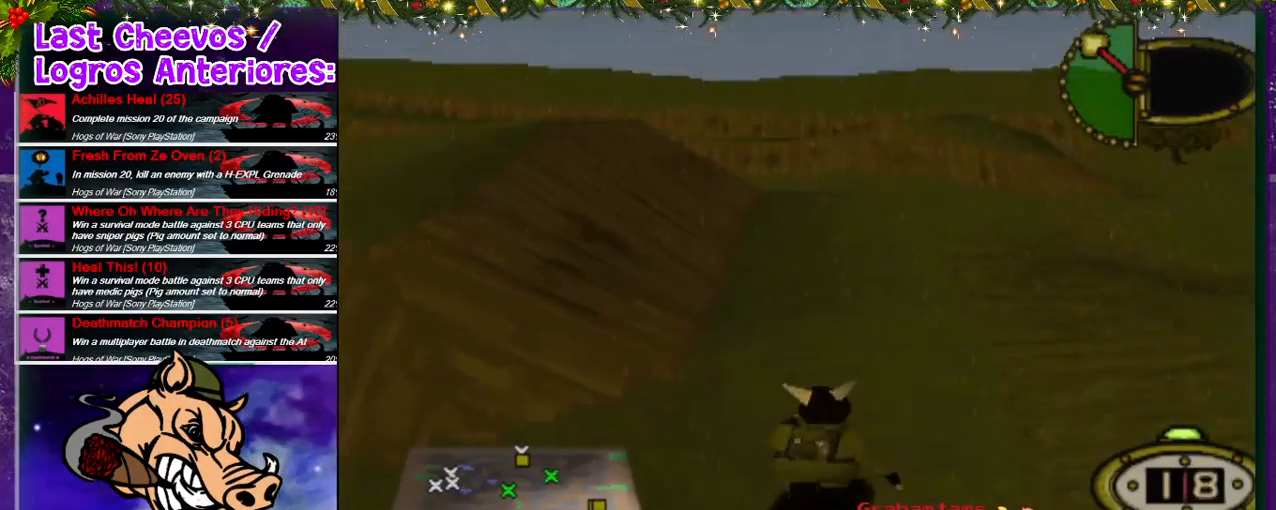
{"dt_ms": 500, "buttons": ["DPAD_UP", "DPAD_RIGHT"], "left_stick": "center", "right_stick": "center", "events": [[100, "DPAD_RIGHT", "down"]]}
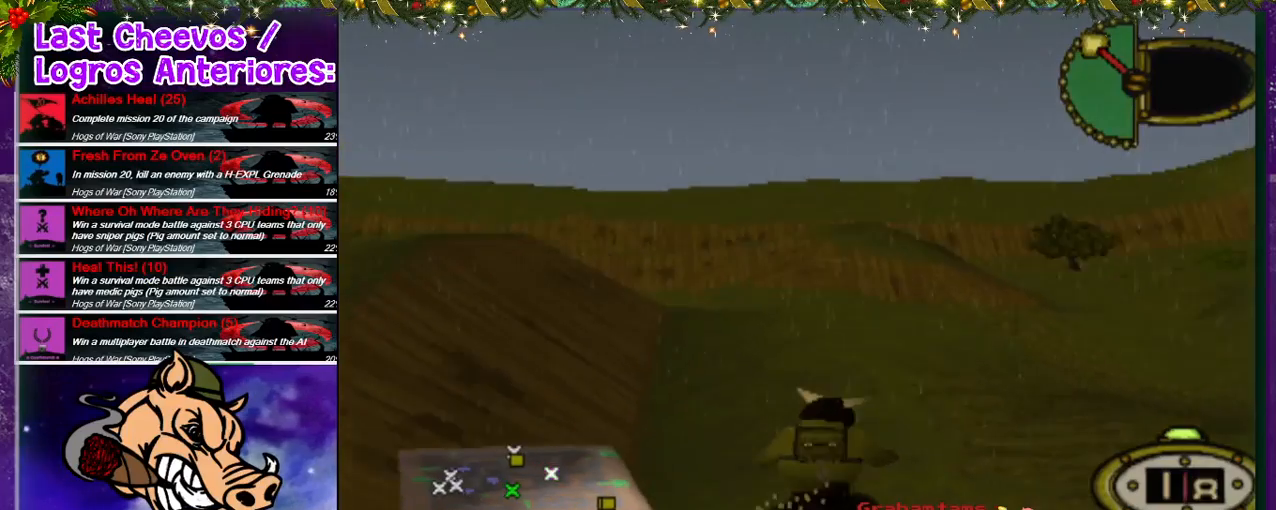
{"dt_ms": 500, "buttons": ["DPAD_UP"], "left_stick": "center", "right_stick": "center", "events": [[333, "DPAD_RIGHT", "up"]]}
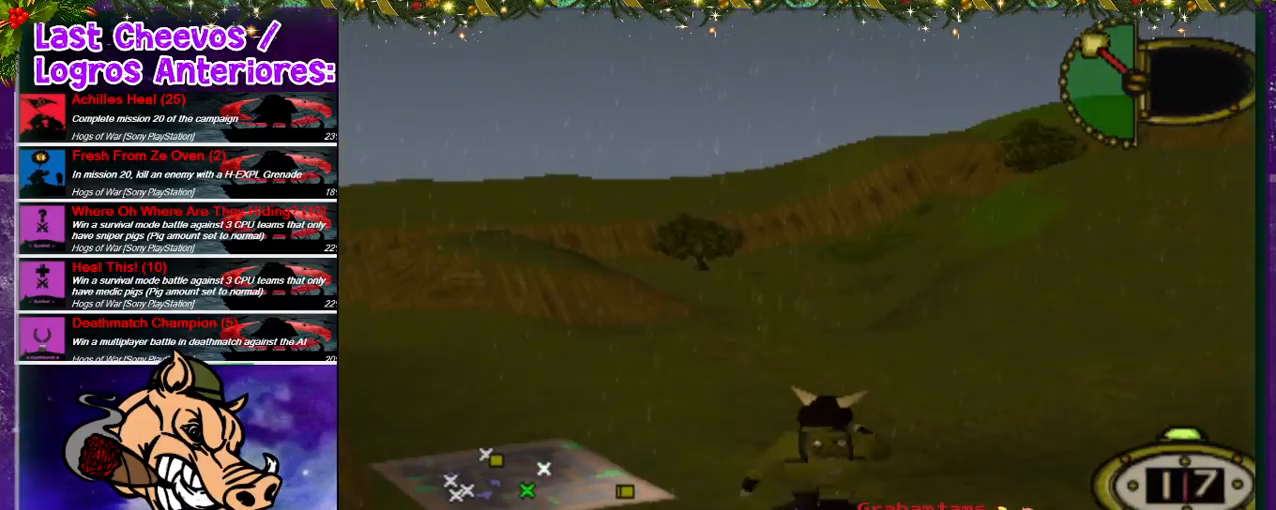
{"dt_ms": 500, "buttons": ["DPAD_UP"], "left_stick": "center", "right_stick": "center", "events": [[67, "DPAD_LEFT", "down"], [267, "DPAD_LEFT", "up"]]}
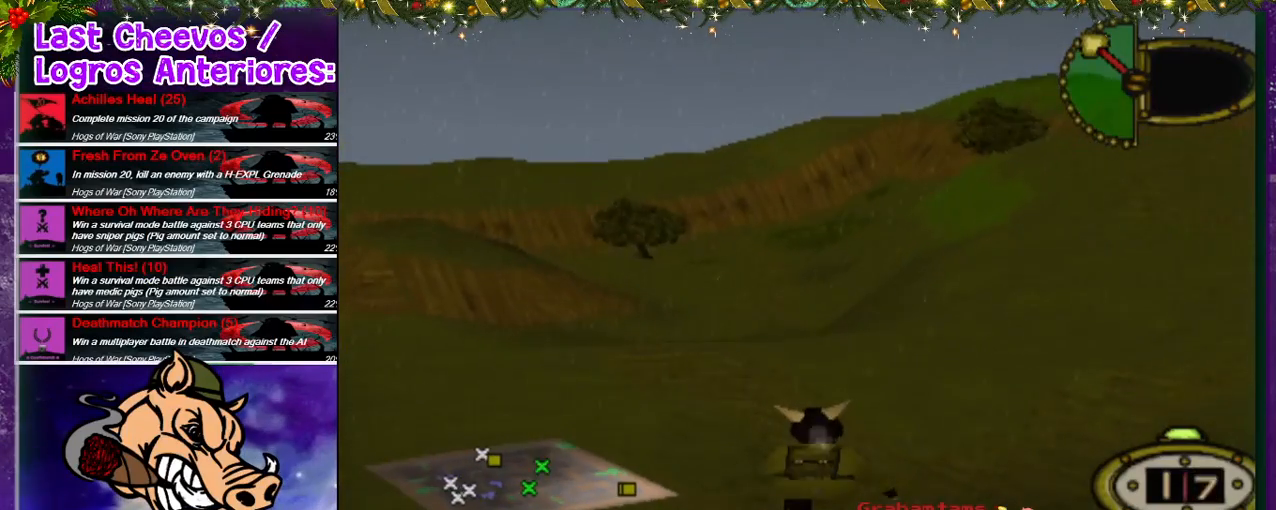
{"dt_ms": 500, "buttons": ["DPAD_UP", "DPAD_LEFT"], "left_stick": "center", "right_stick": "center", "events": [[67, "DPAD_LEFT", "down"]]}
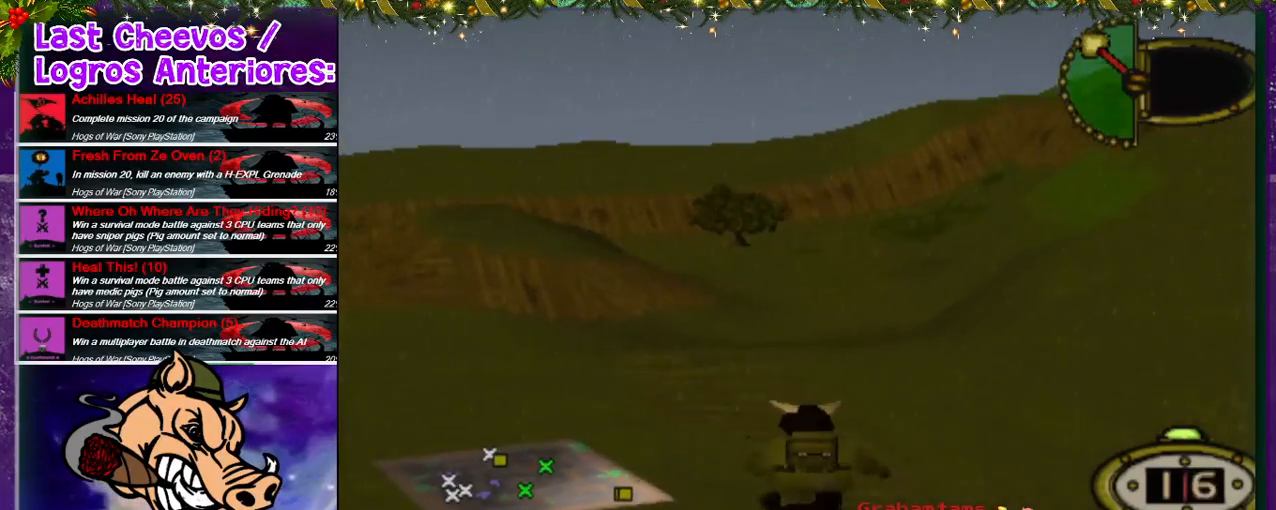
{"dt_ms": 500, "buttons": ["DPAD_UP", "DPAD_LEFT"], "left_stick": "center", "right_stick": "center", "events": []}
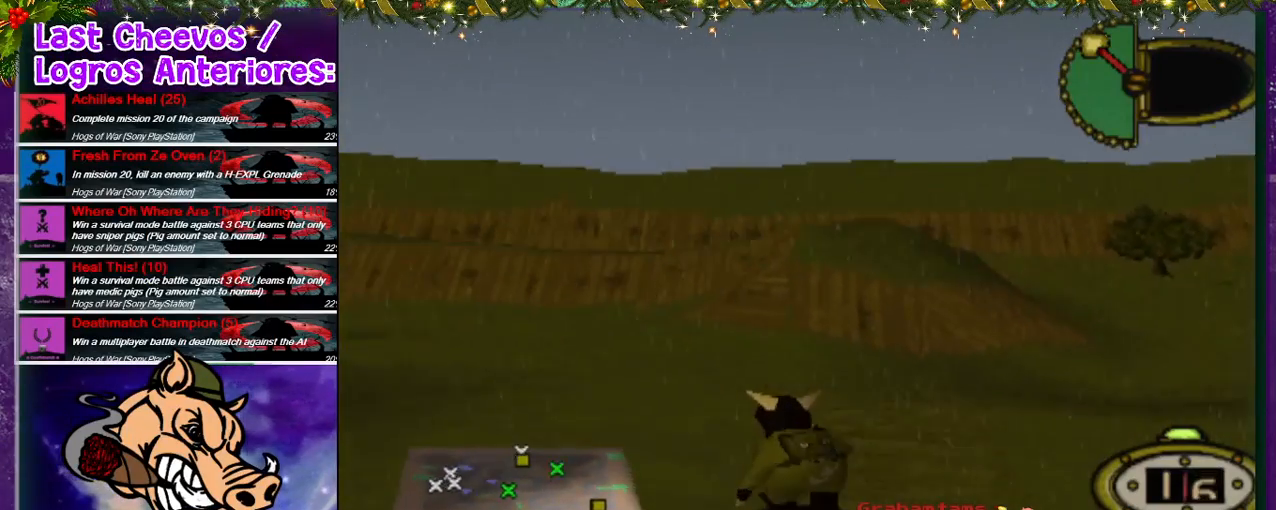
{"dt_ms": 500, "buttons": ["DPAD_UP", "DPAD_RIGHT"], "left_stick": "center", "right_stick": "center", "events": [[33, "DPAD_LEFT", "up"], [133, "DPAD_RIGHT", "down"]]}
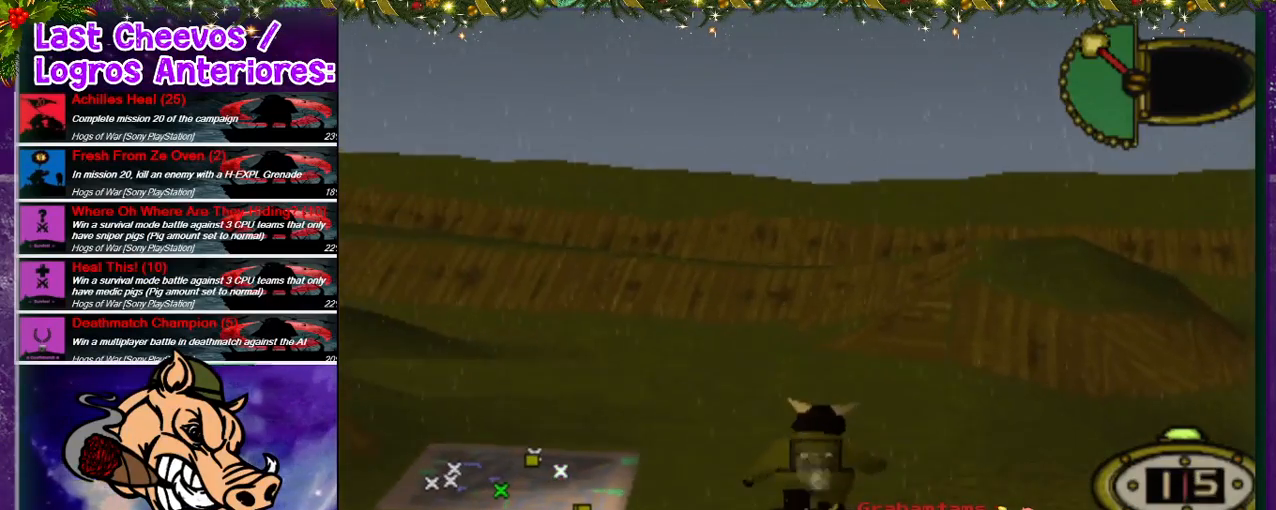
{"dt_ms": 500, "buttons": ["DPAD_UP", "DPAD_RIGHT"], "left_stick": "center", "right_stick": "center", "events": []}
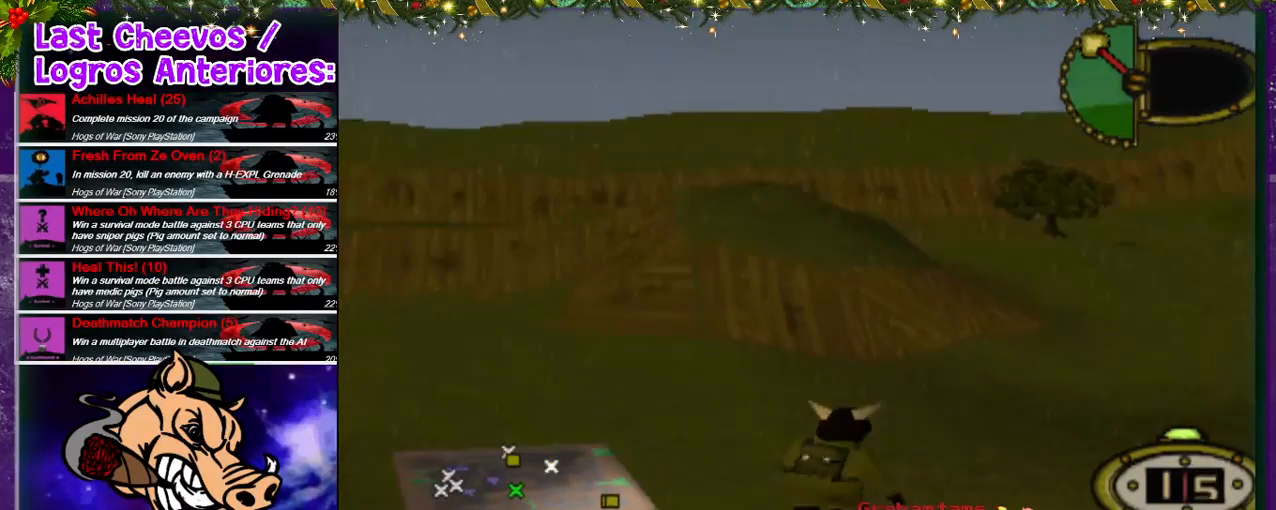
{"dt_ms": 500, "buttons": ["DPAD_UP", "DPAD_RIGHT"], "left_stick": "center", "right_stick": "center", "events": [[100, "DPAD_RIGHT", "up"], [467, "DPAD_RIGHT", "down"]]}
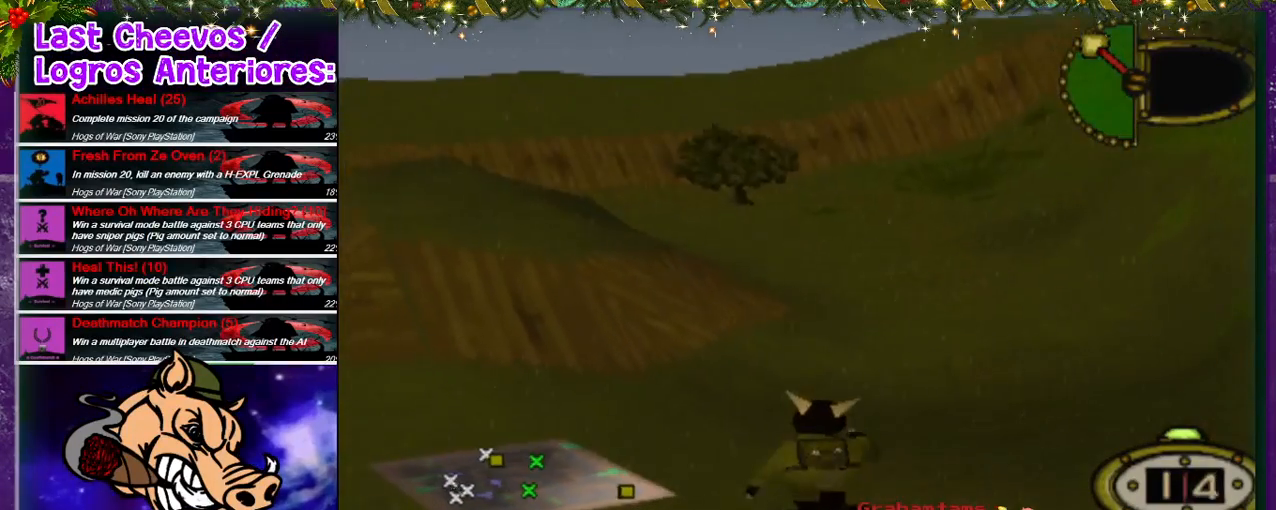
{"dt_ms": 500, "buttons": ["DPAD_UP", "DPAD_RIGHT"], "left_stick": "center", "right_stick": "center", "events": [[100, "DPAD_RIGHT", "up"], [433, "DPAD_RIGHT", "down"]]}
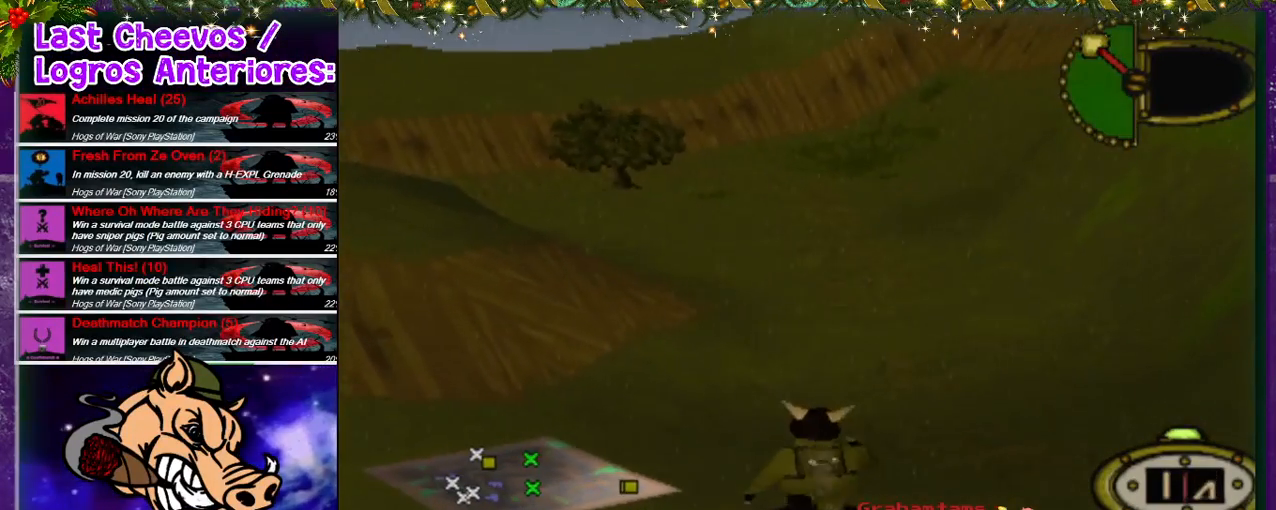
{"dt_ms": 500, "buttons": ["DPAD_UP"], "left_stick": "center", "right_stick": "center", "events": [[100, "DPAD_RIGHT", "up"]]}
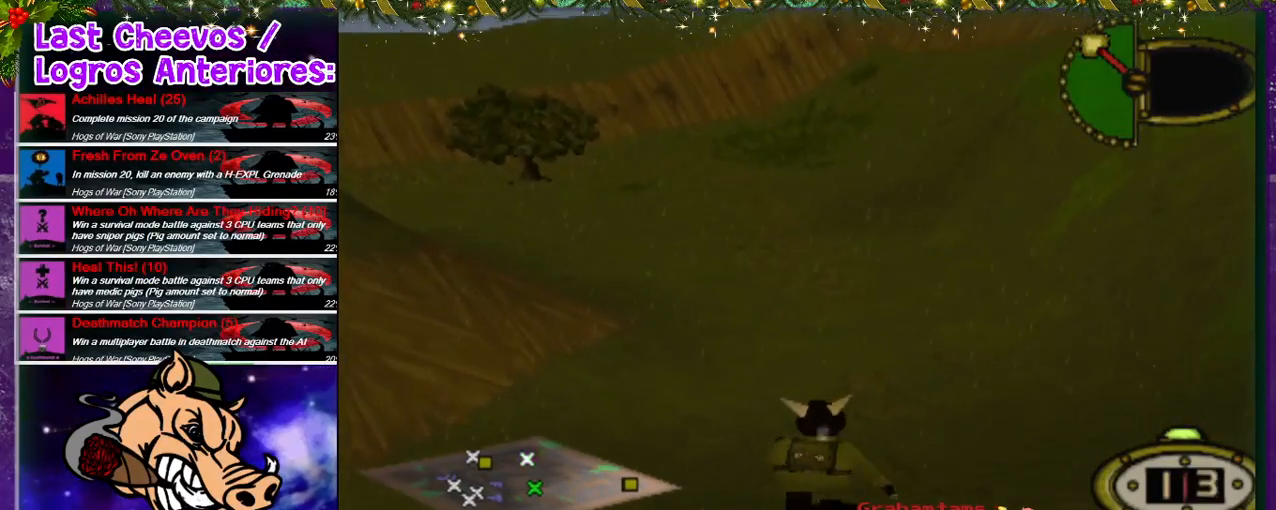
{"dt_ms": 500, "buttons": ["DPAD_UP"], "left_stick": "center", "right_stick": "center", "events": [[33, "DPAD_LEFT", "down"], [167, "DPAD_LEFT", "up"]]}
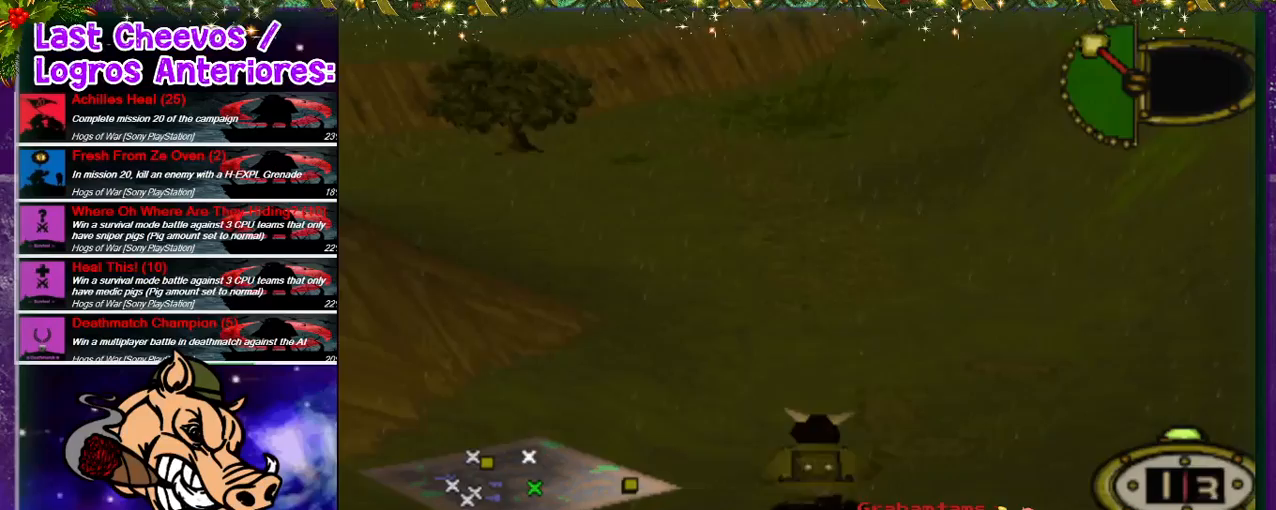
{"dt_ms": 500, "buttons": ["DPAD_UP"], "left_stick": "center", "right_stick": "center", "events": [[33, "DPAD_LEFT", "down"], [233, "DPAD_LEFT", "up"]]}
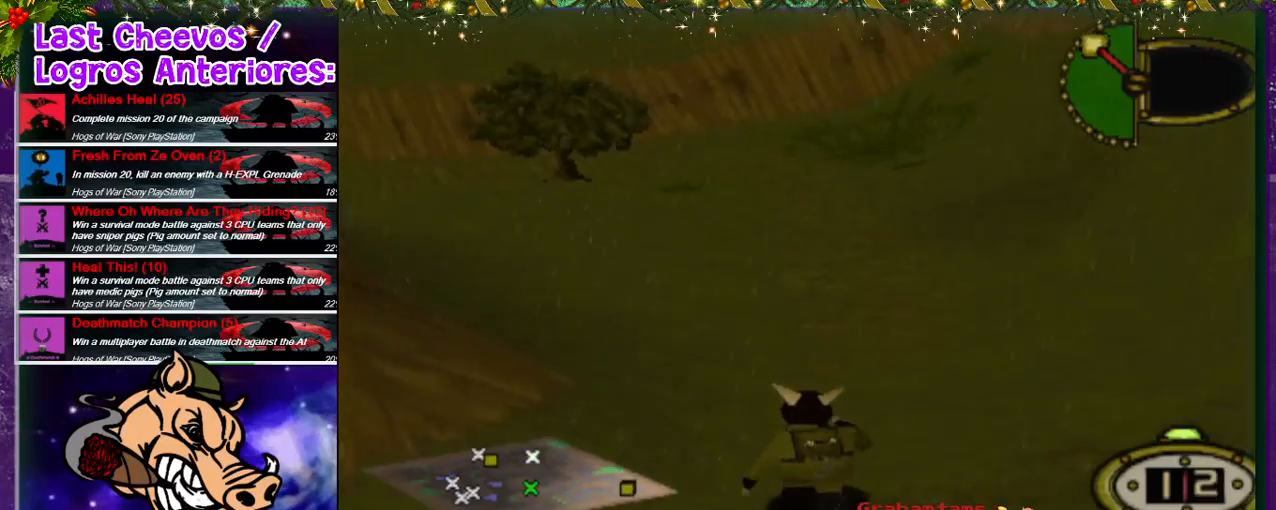
{"dt_ms": 500, "buttons": ["DPAD_UP"], "left_stick": "center", "right_stick": "center", "events": [[33, "DPAD_LEFT", "down"], [467, "DPAD_LEFT", "up"]]}
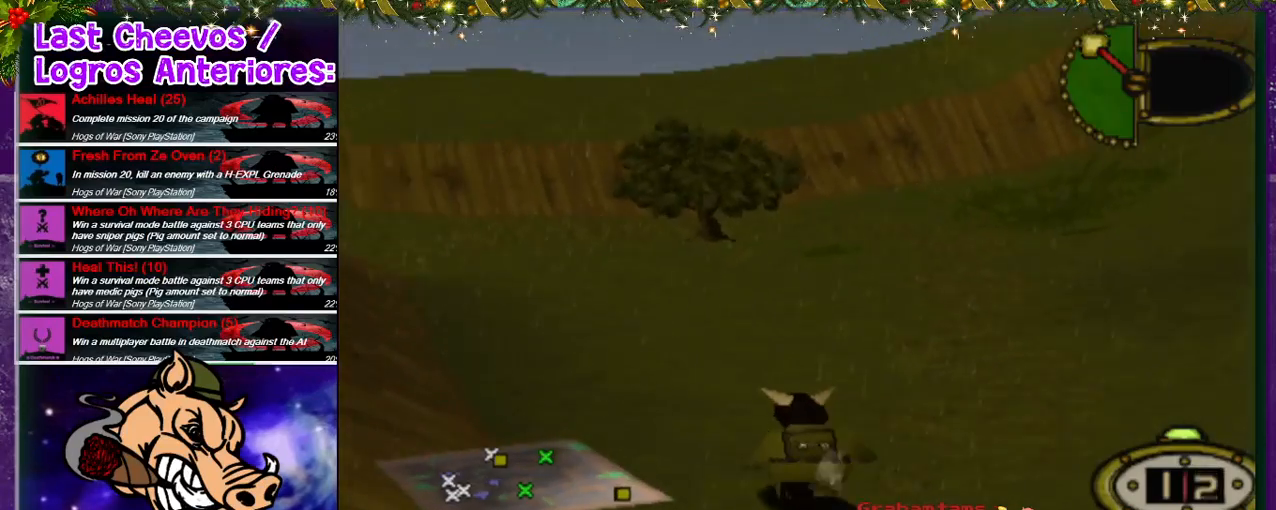
{"dt_ms": 500, "buttons": ["DPAD_UP", "DPAD_LEFT"], "left_stick": "center", "right_stick": "center", "events": [[400, "DPAD_LEFT", "down"]]}
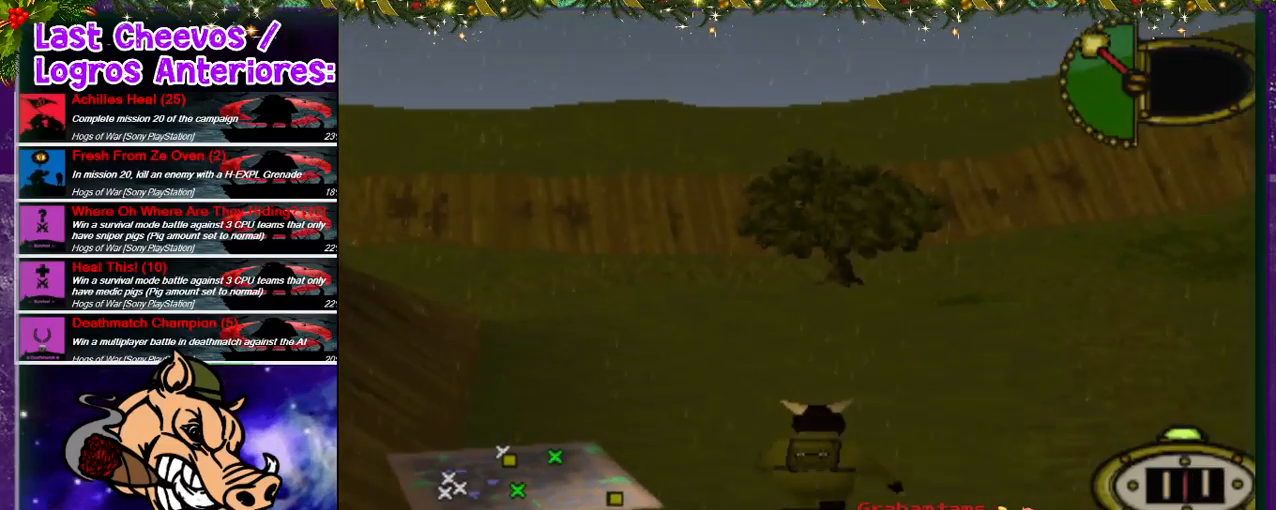
{"dt_ms": 1000, "buttons": ["DPAD_UP", "DPAD_LEFT"], "left_stick": "center", "right_stick": "center"}
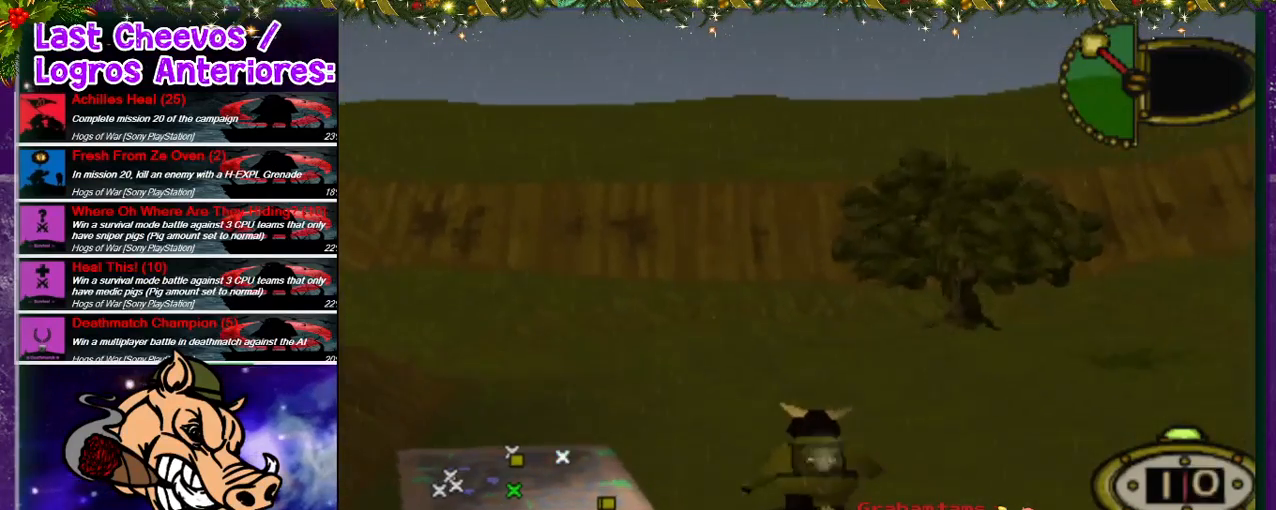
{"dt_ms": 500, "buttons": ["DPAD_UP"], "left_stick": "center", "right_stick": "center", "events": [[433, "DPAD_LEFT", "up"]]}
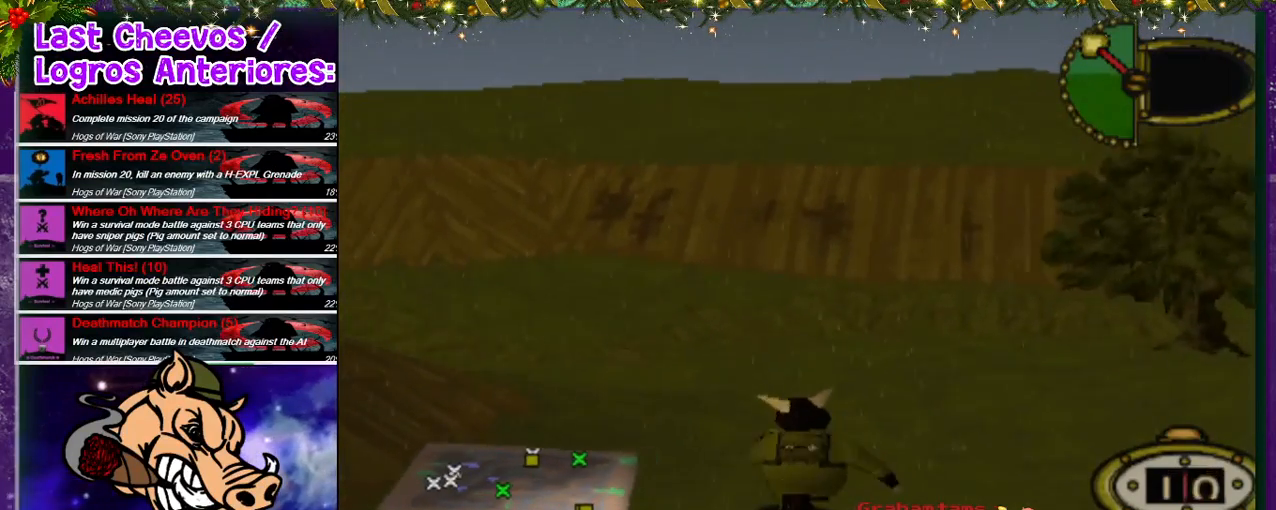
{"dt_ms": 500, "buttons": ["DPAD_UP", "DPAD_LEFT"], "left_stick": "center", "right_stick": "center", "events": [[133, "DPAD_LEFT", "down"]]}
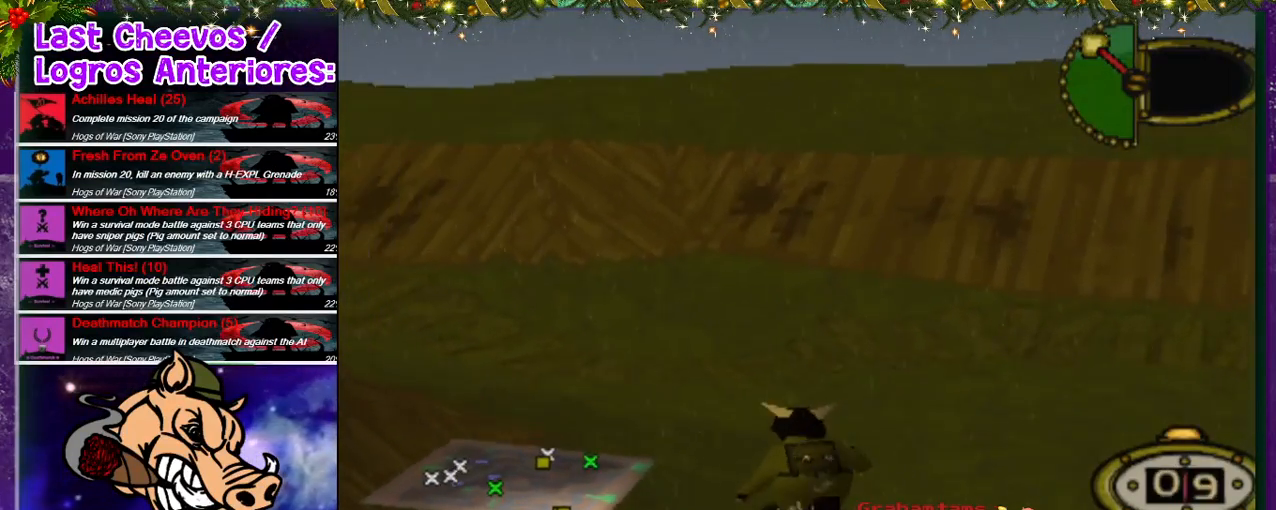
{"dt_ms": 500, "buttons": ["DPAD_UP", "DPAD_LEFT"], "left_stick": "center", "right_stick": "center", "events": []}
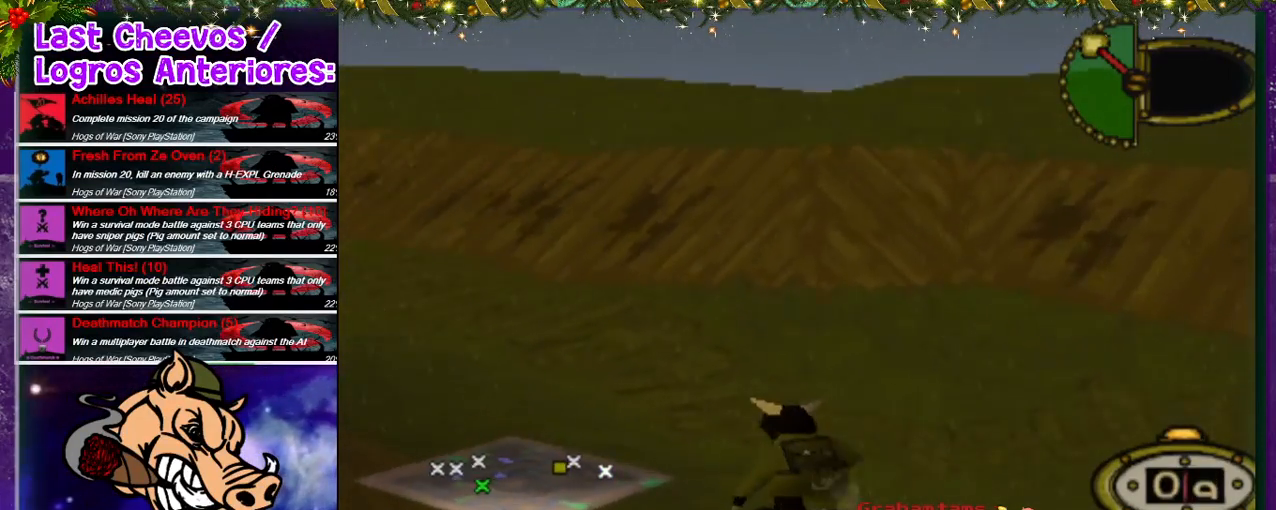
{"dt_ms": 500, "buttons": ["DPAD_UP"], "left_stick": "center", "right_stick": "center", "events": [[500, "DPAD_LEFT", "up"]]}
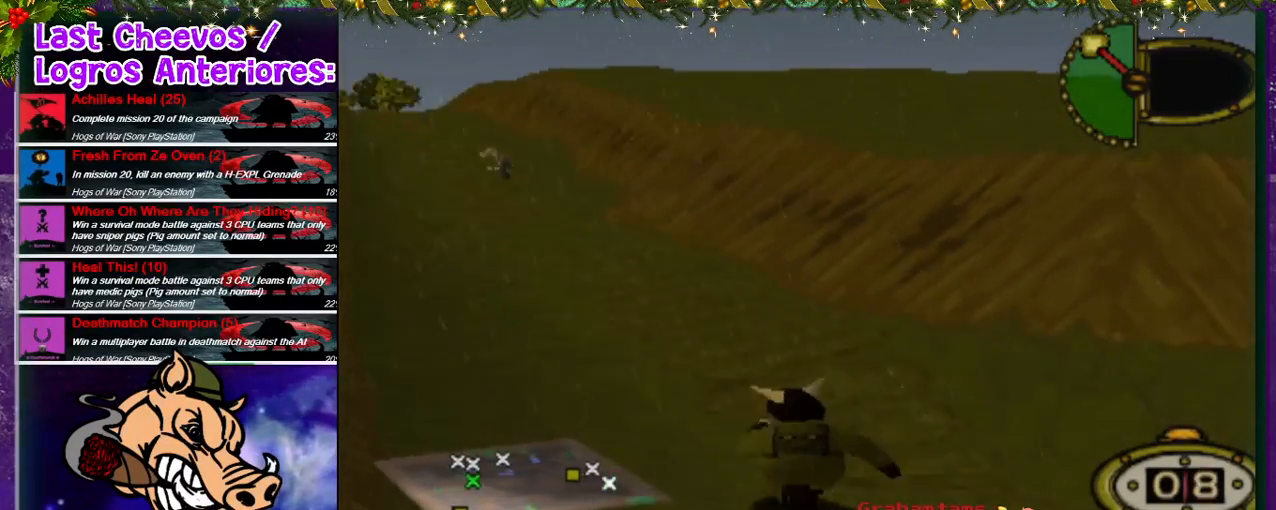
{"dt_ms": 500, "buttons": ["DPAD_UP"], "left_stick": "center", "right_stick": "center", "events": [[400, "DPAD_LEFT", "down"], [467, "DPAD_LEFT", "up"]]}